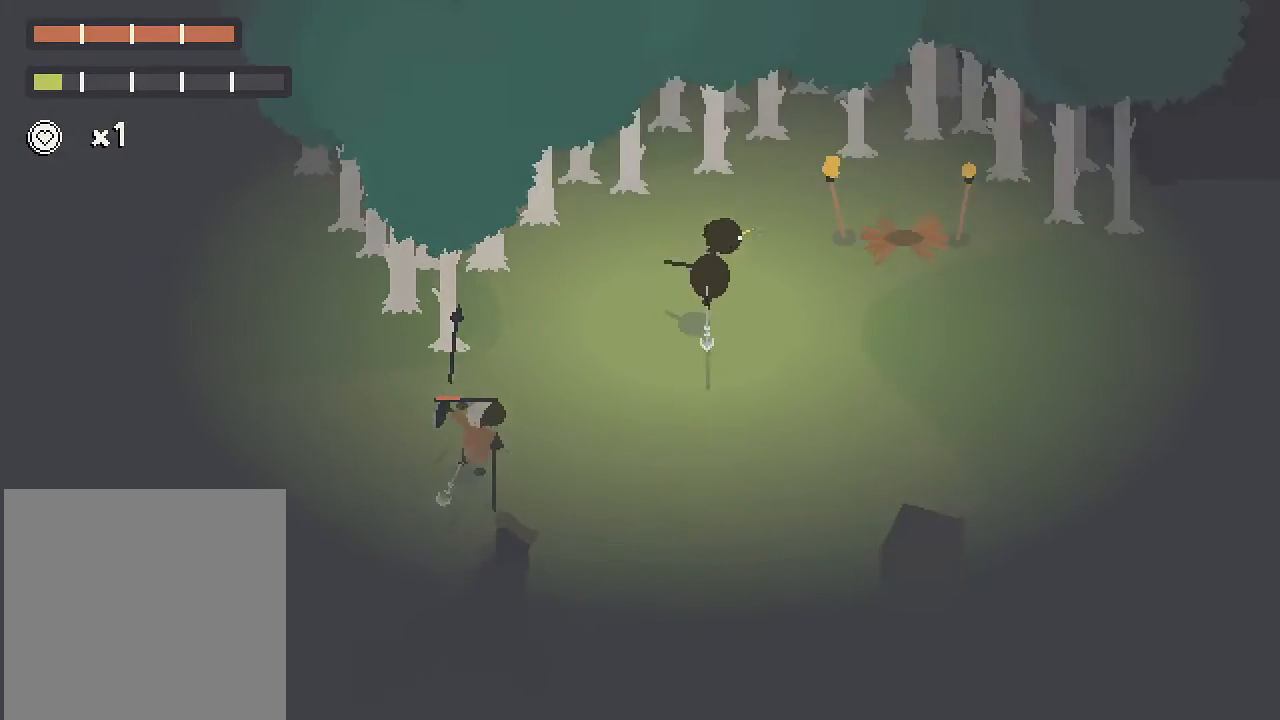
Gameplay with a controller (Xbox layout); each line is a JSON object with the inputs held at the frame after it. "button_events" lists button changes between this image and that frame as [ms after this image, input, new state], when the widget could be followed in between (sticks are given only as held states). This document gives stick clicks only as held states, not as events.
{"buttons": ["A"], "left_stick": "up-right", "right_stick": "center", "button_events": [[33, "A", "up"], [333, "A", "down"]]}
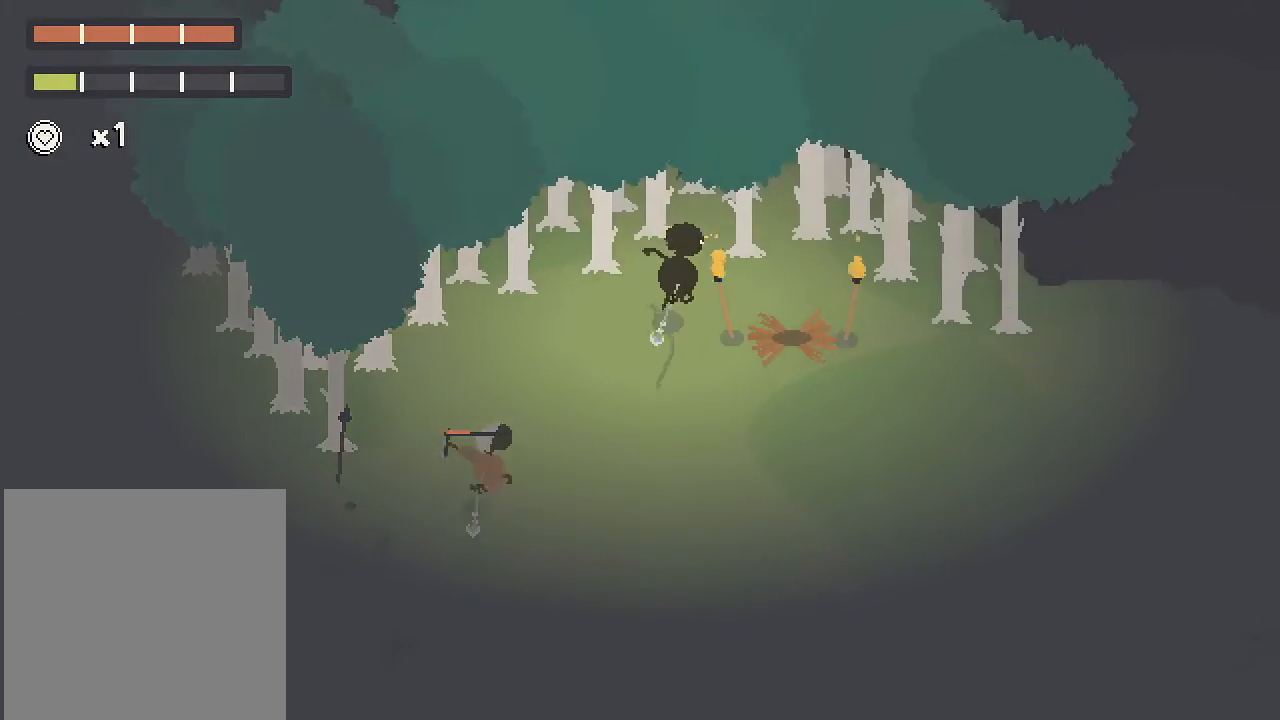
{"buttons": [], "left_stick": "up-right", "right_stick": "center", "button_events": [[117, "A", "up"]]}
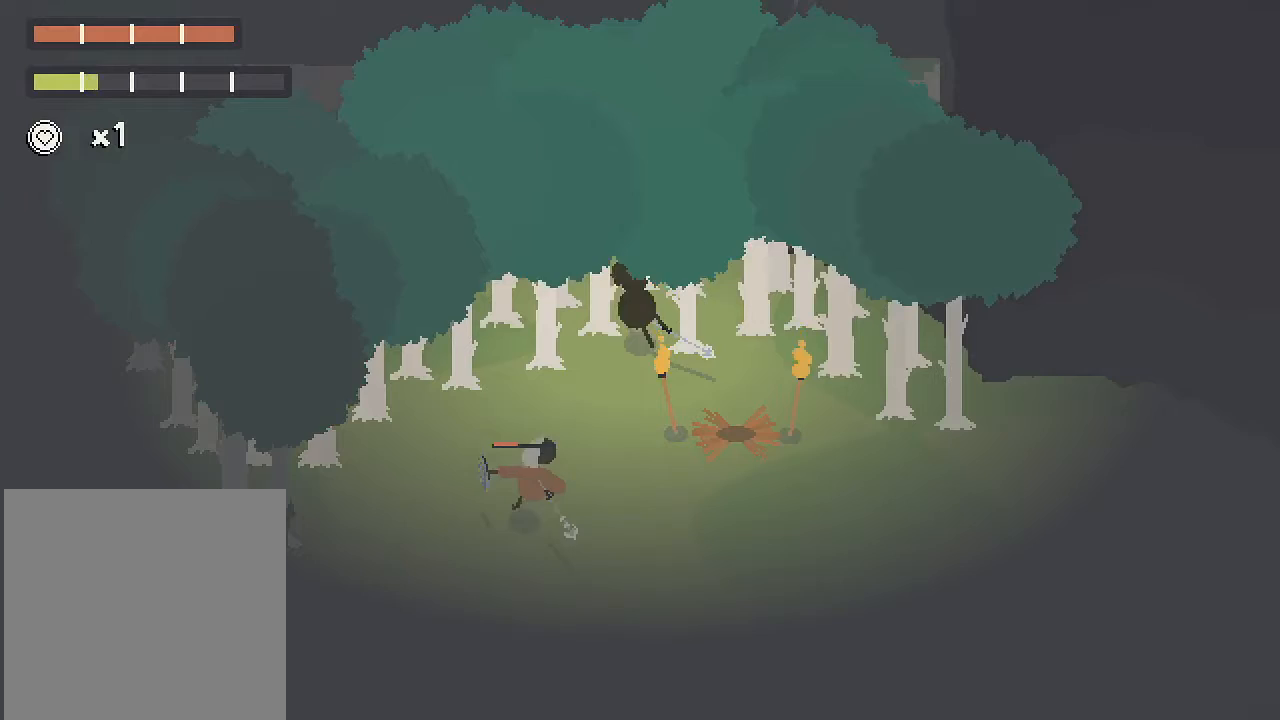
{"buttons": [], "left_stick": "up-right", "right_stick": "center", "button_events": []}
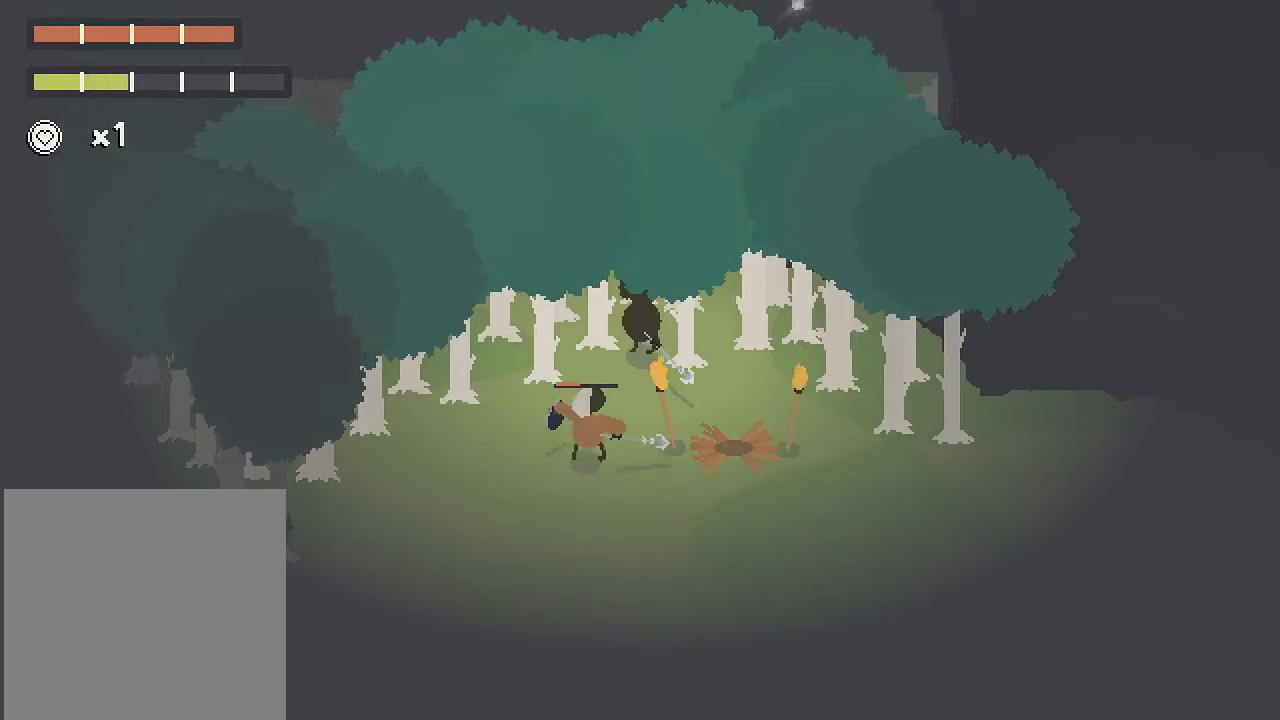
{"buttons": [], "left_stick": "center", "right_stick": "center", "button_events": []}
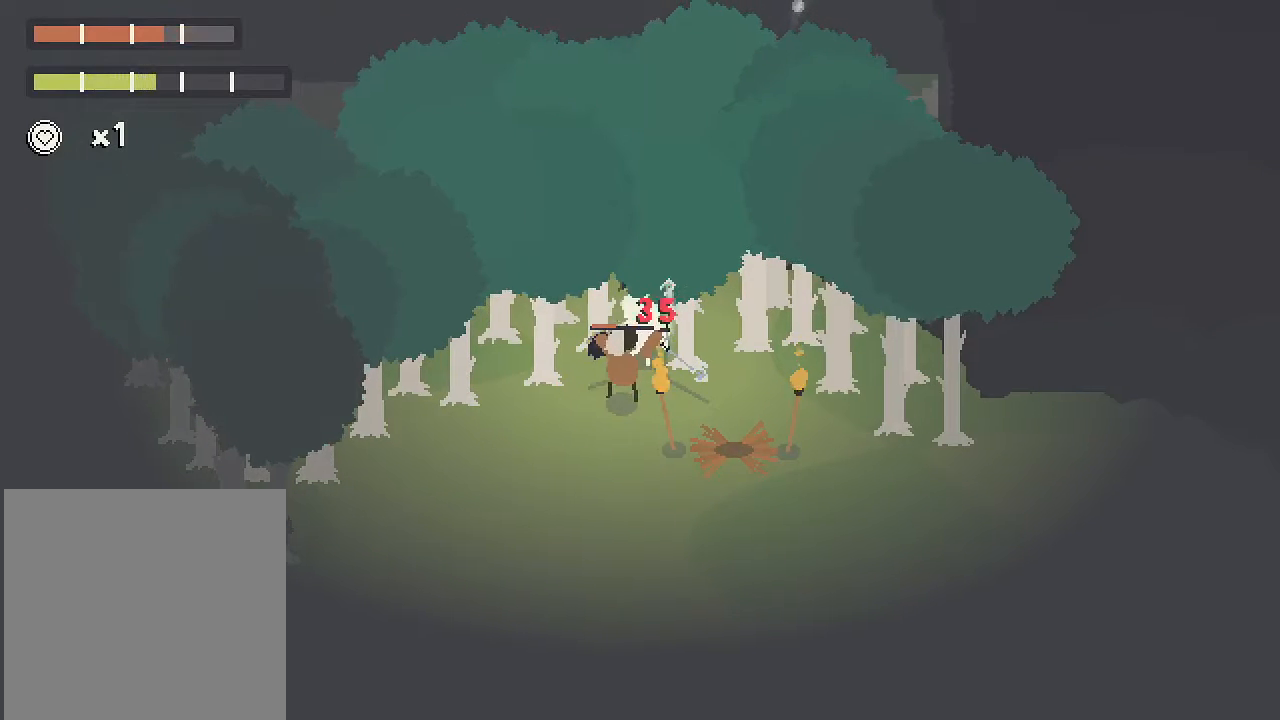
{"buttons": [], "left_stick": "down", "right_stick": "center", "button_events": [[150, "B", "down"], [267, "B", "up"], [350, "B", "down"], [450, "B", "up"]]}
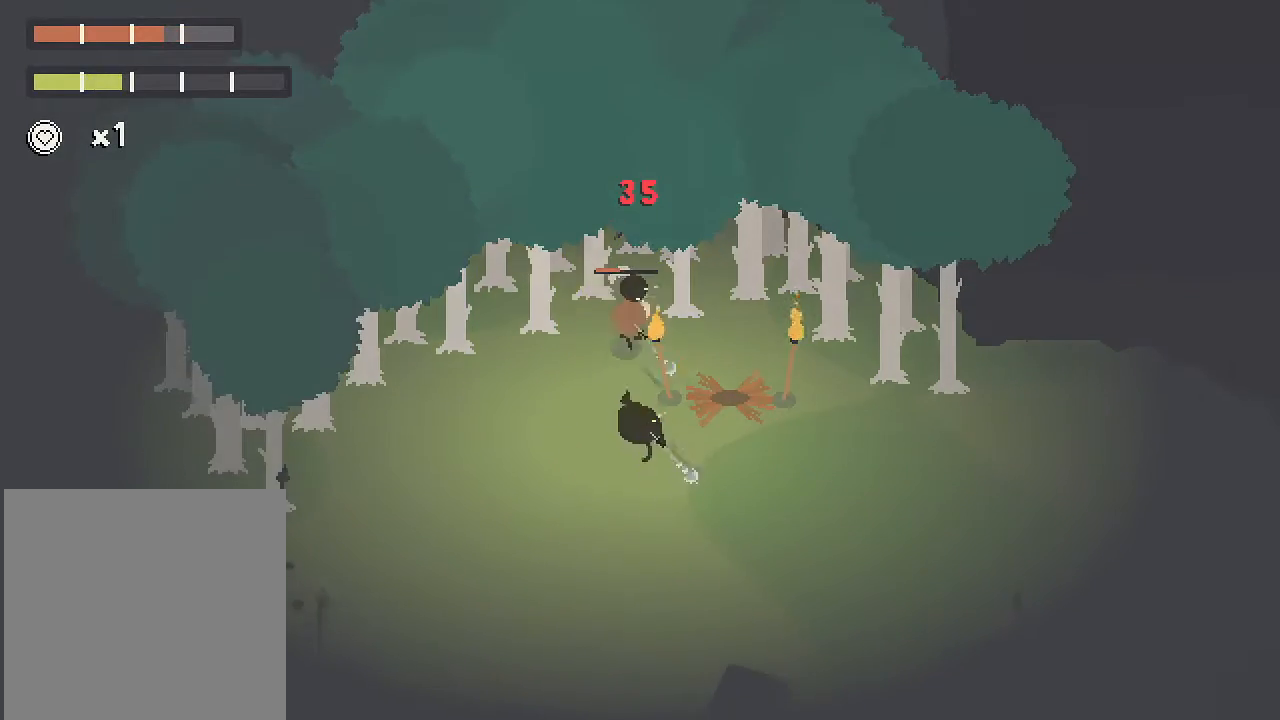
{"buttons": [], "left_stick": "center", "right_stick": "center", "button_events": [[33, "B", "down"], [117, "B", "up"]]}
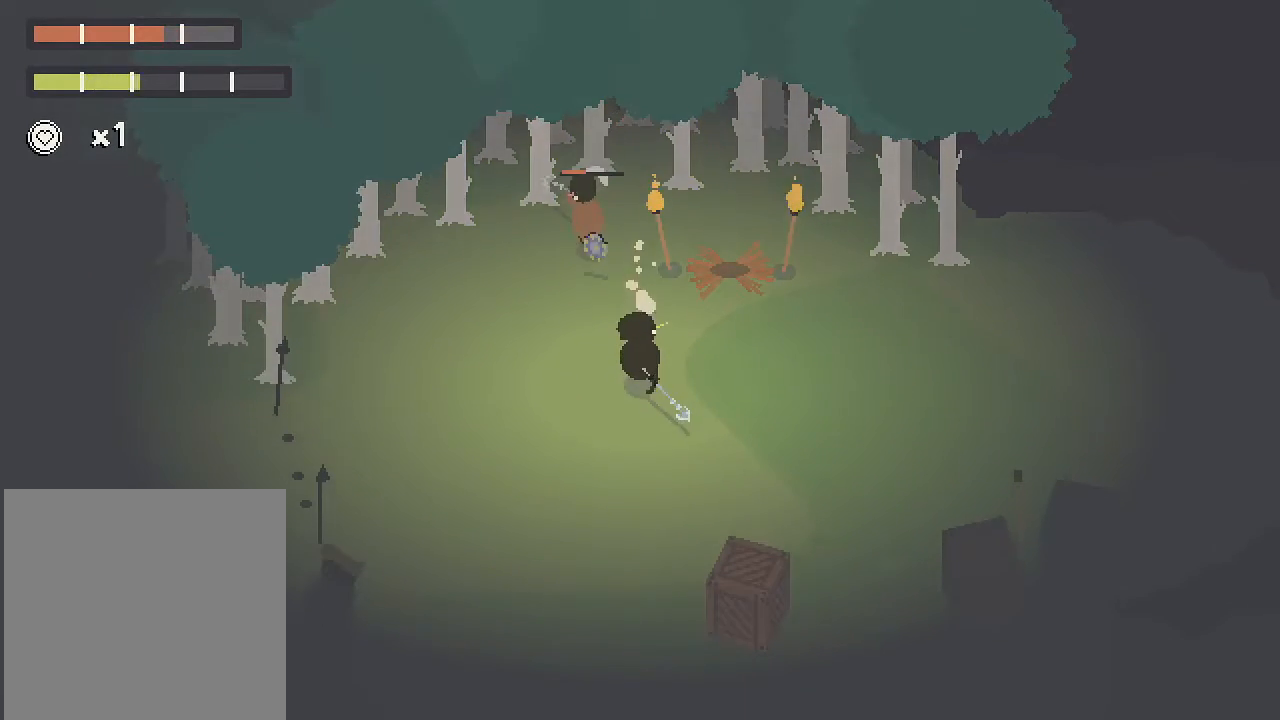
{"buttons": [], "left_stick": "up-left", "right_stick": "center"}
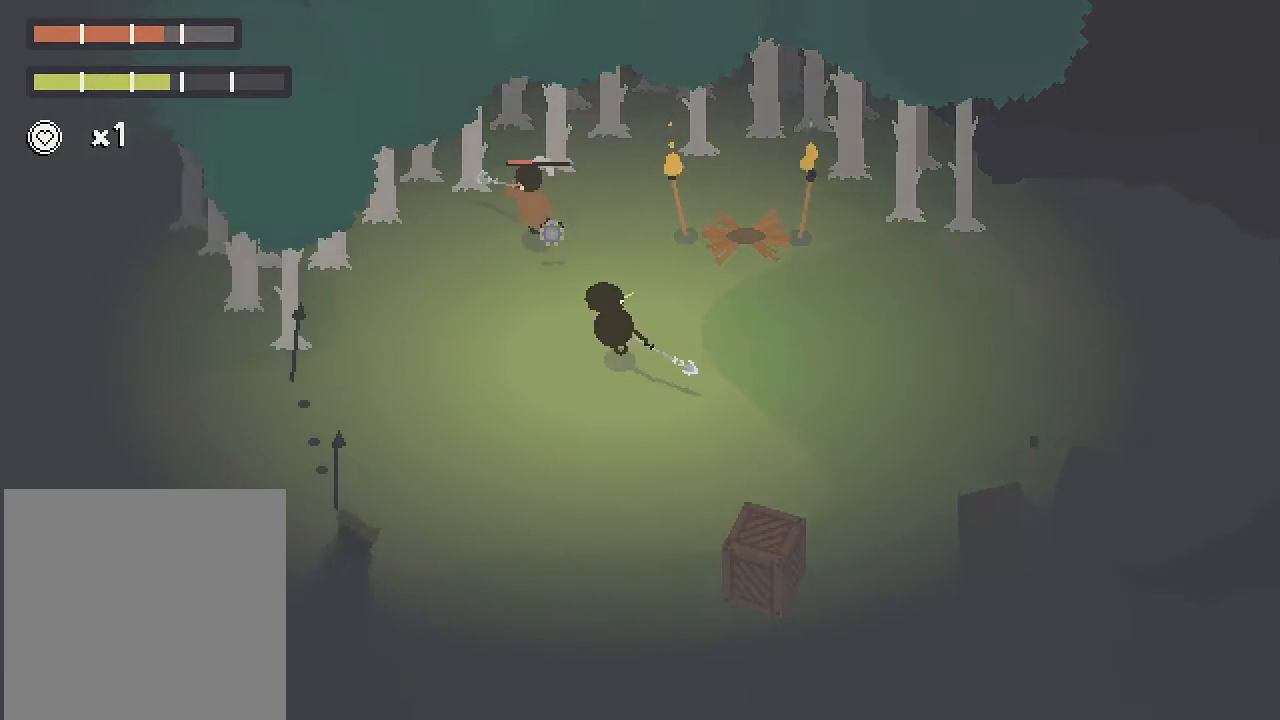
{"buttons": [], "left_stick": "up", "right_stick": "down-left", "button_events": []}
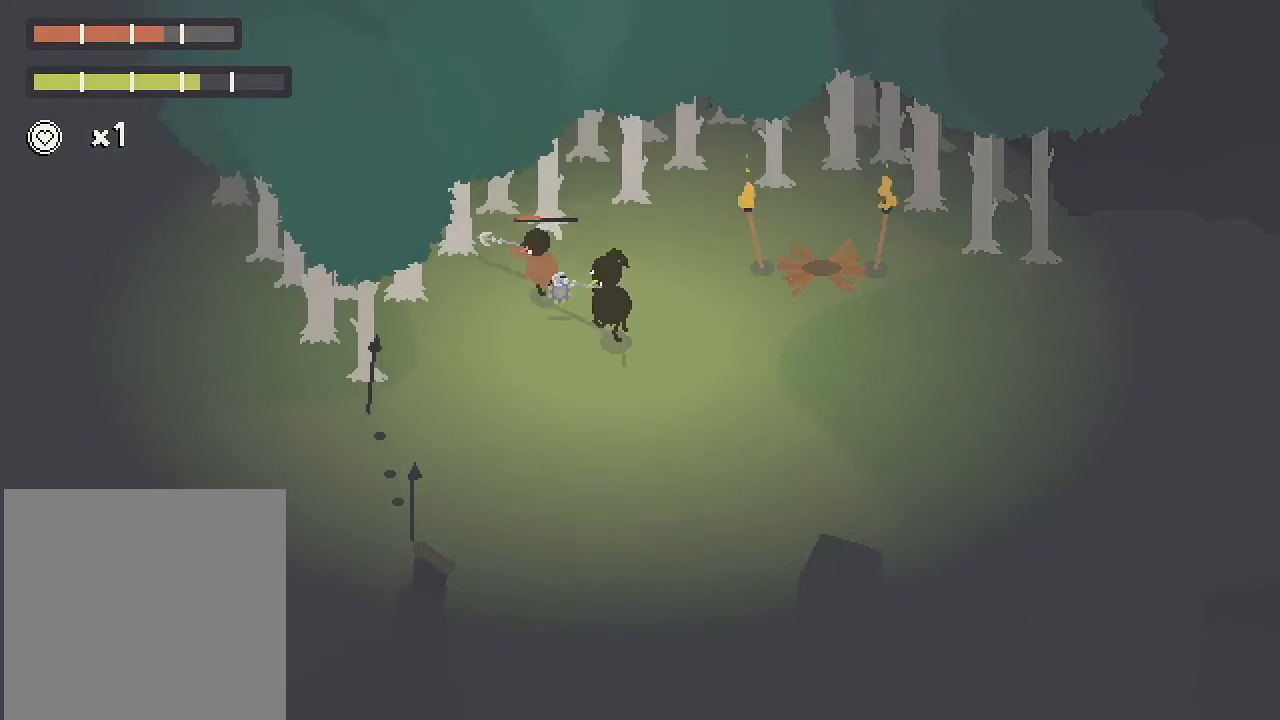
{"buttons": ["R2"], "left_stick": "down-left", "right_stick": "down-left", "button_events": [[33, "R2", "down"]]}
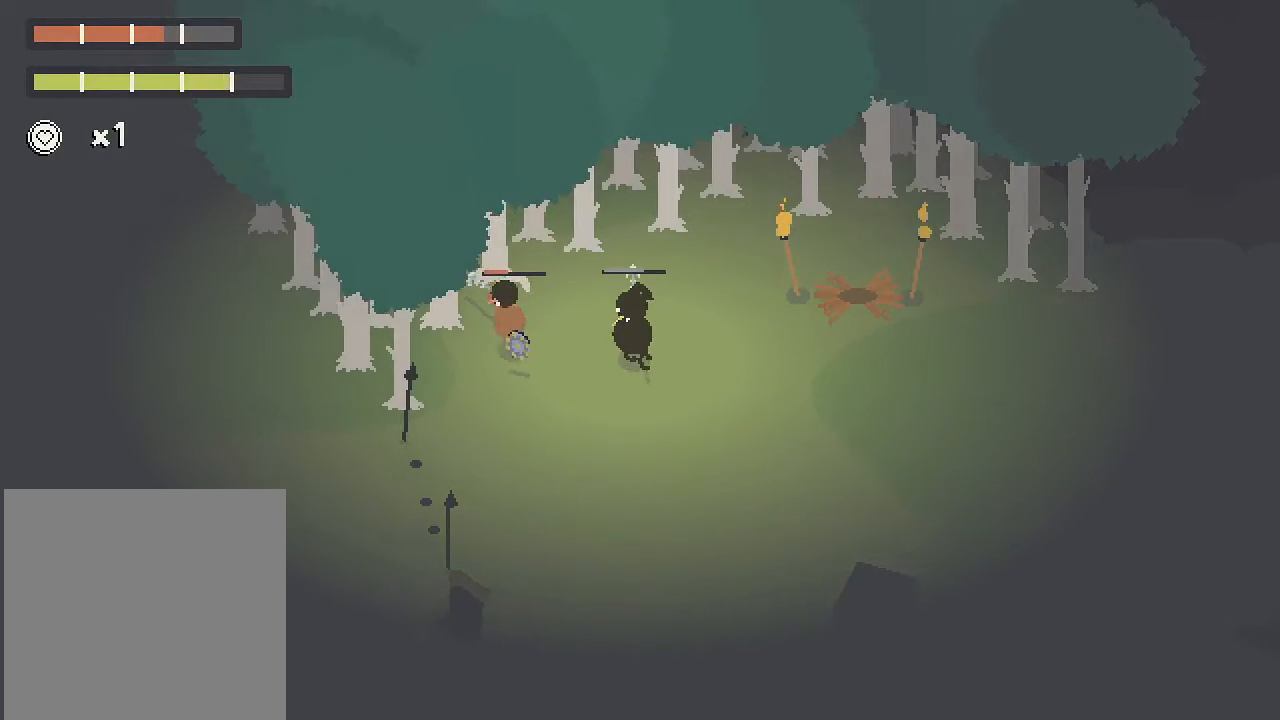
{"buttons": ["R2"], "left_stick": "left", "right_stick": "down-left", "button_events": []}
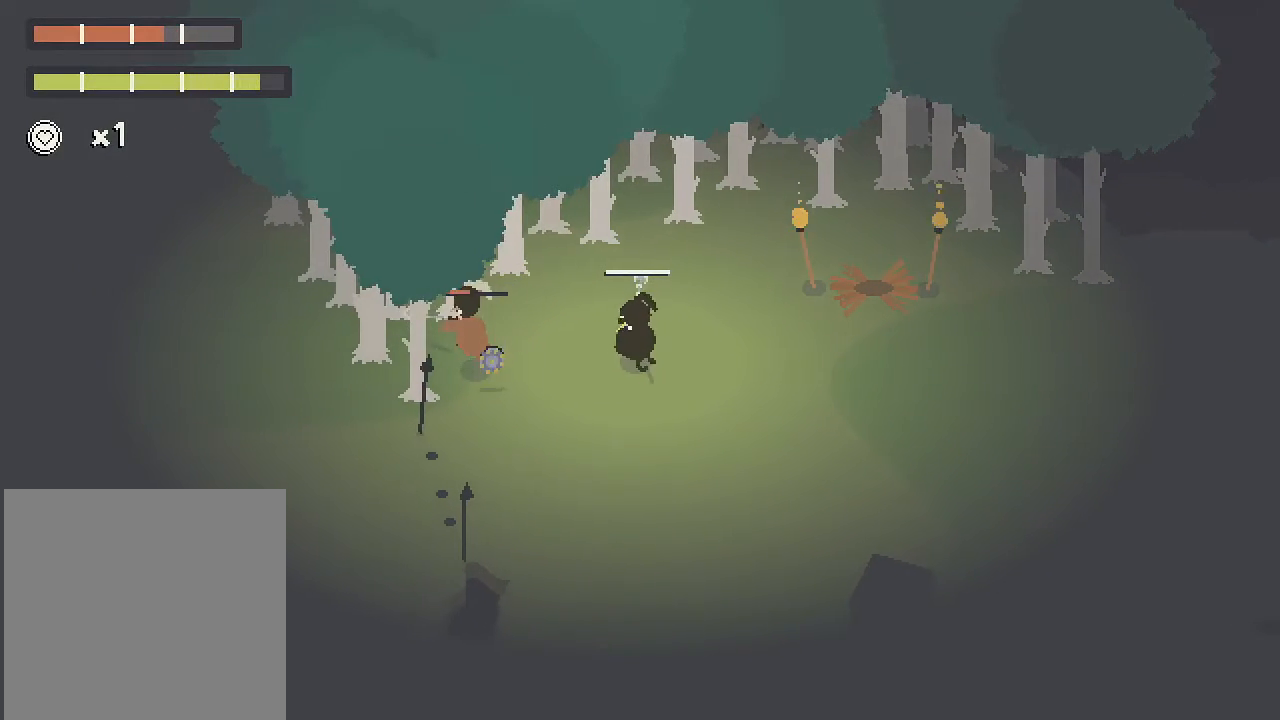
{"buttons": ["R2"], "left_stick": "center", "right_stick": "down-left", "button_events": []}
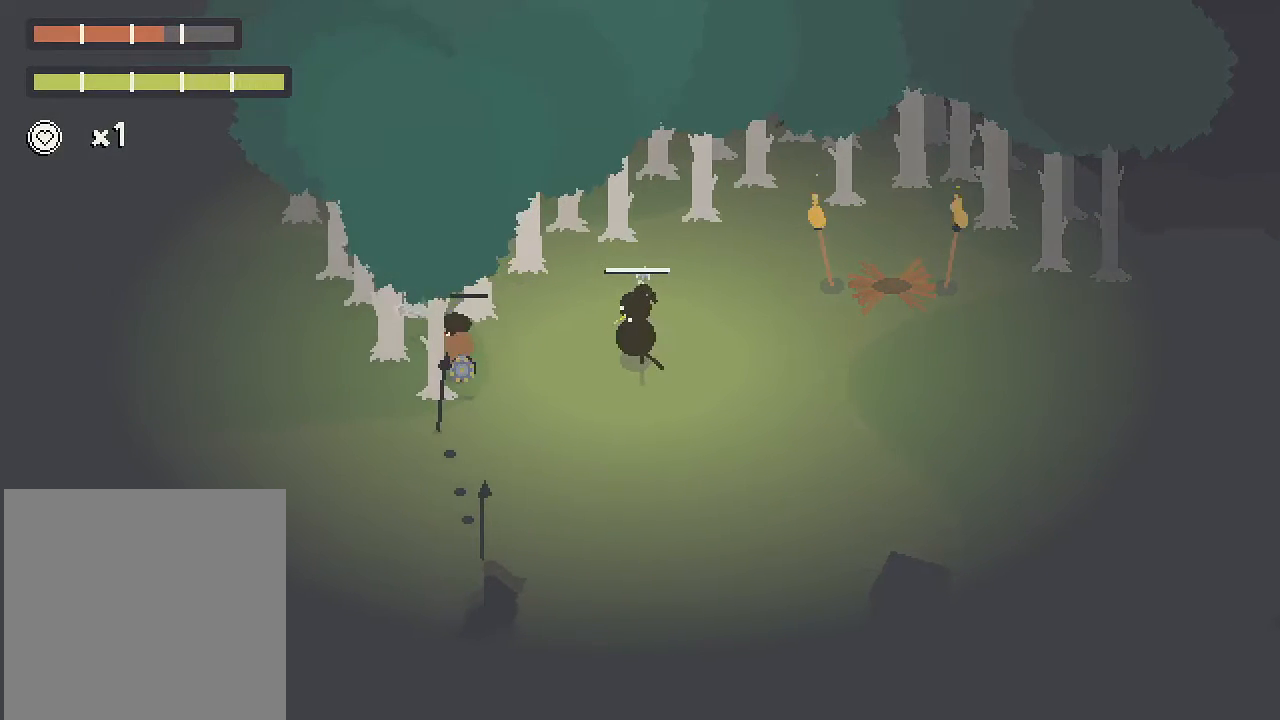
{"buttons": ["R2"], "left_stick": "up-left", "right_stick": "down-left", "button_events": []}
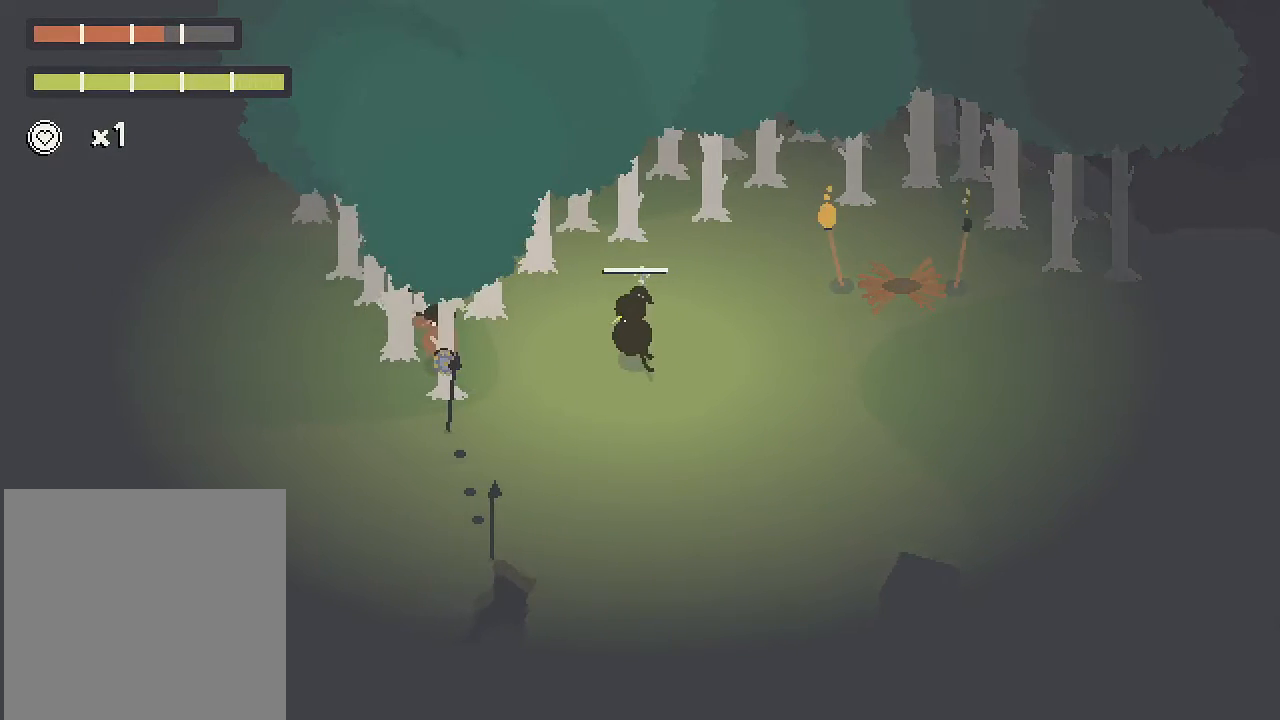
{"buttons": ["R2"], "left_stick": "center", "right_stick": "left", "button_events": []}
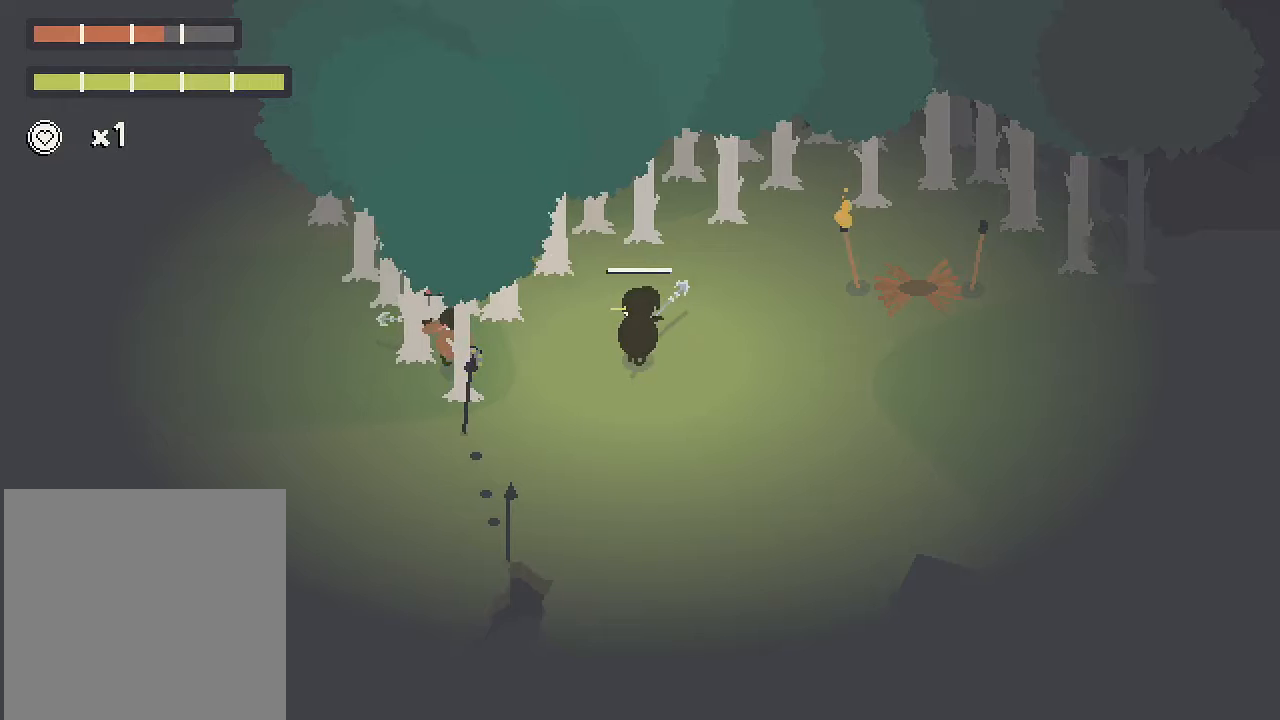
{"buttons": ["R2"], "left_stick": "center", "right_stick": "left", "button_events": []}
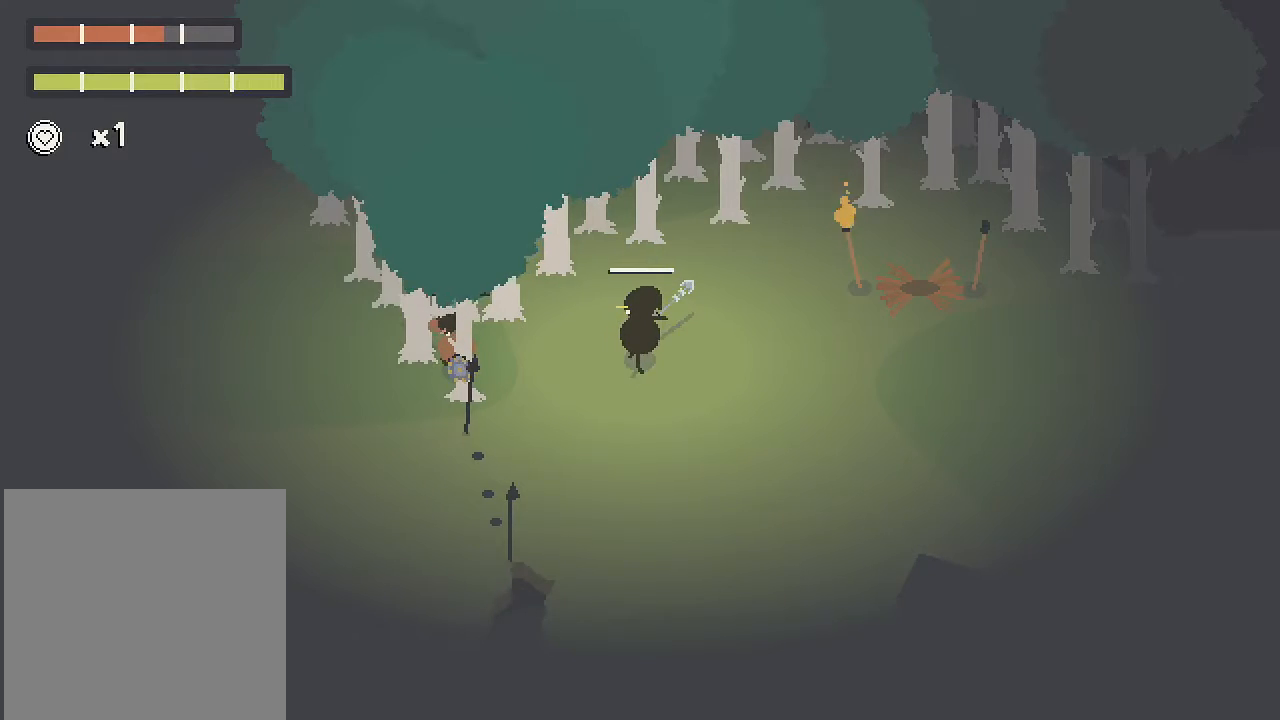
{"buttons": [], "left_stick": "up-left", "right_stick": "center", "button_events": [[33, "R2", "up"]]}
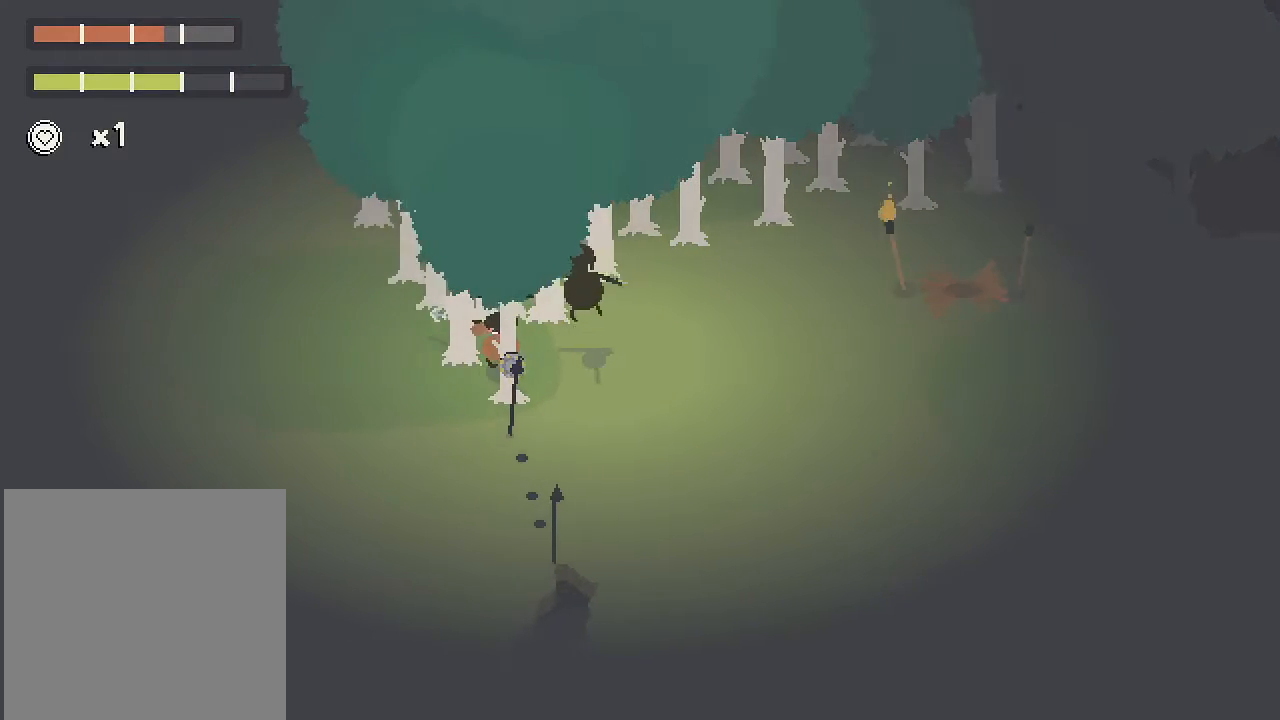
{"buttons": [], "left_stick": "up", "right_stick": "center", "button_events": [[367, "R2", "down"], [483, "R2", "up"]]}
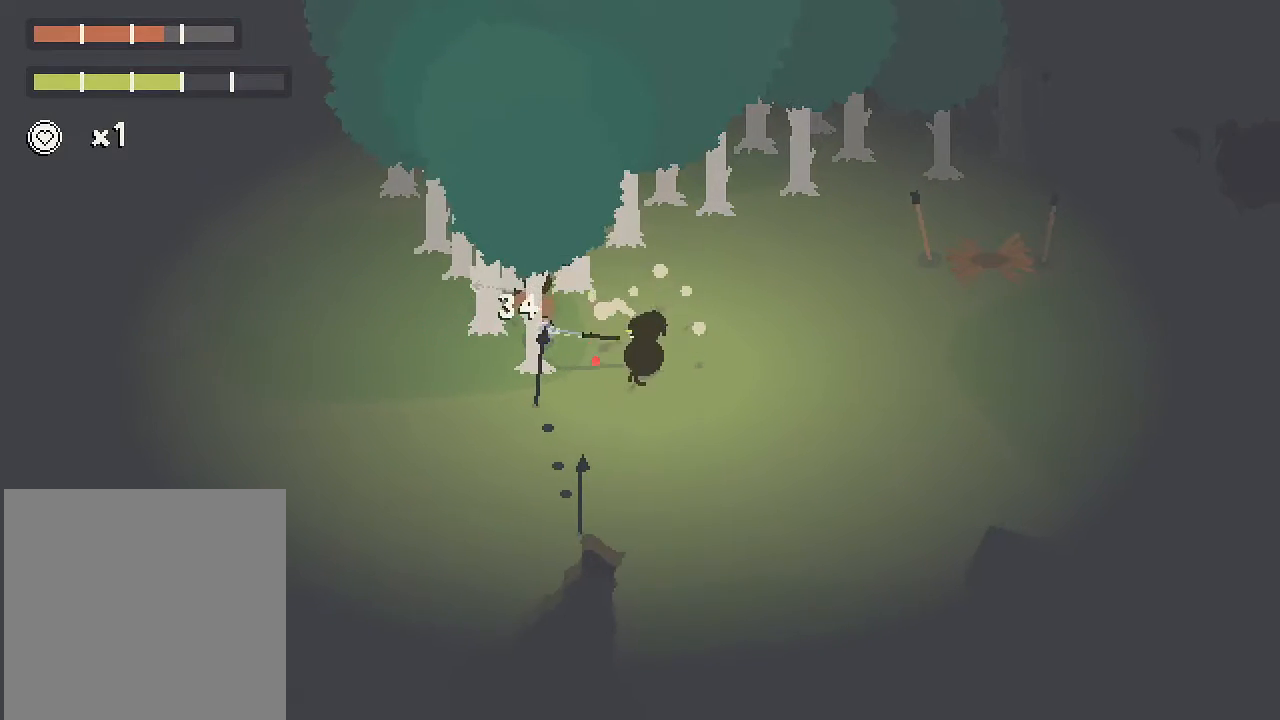
{"buttons": [], "left_stick": "up", "right_stick": "center", "button_events": [[100, "R2", "down"], [233, "R2", "up"], [400, "R2", "down"], [500, "R2", "up"]]}
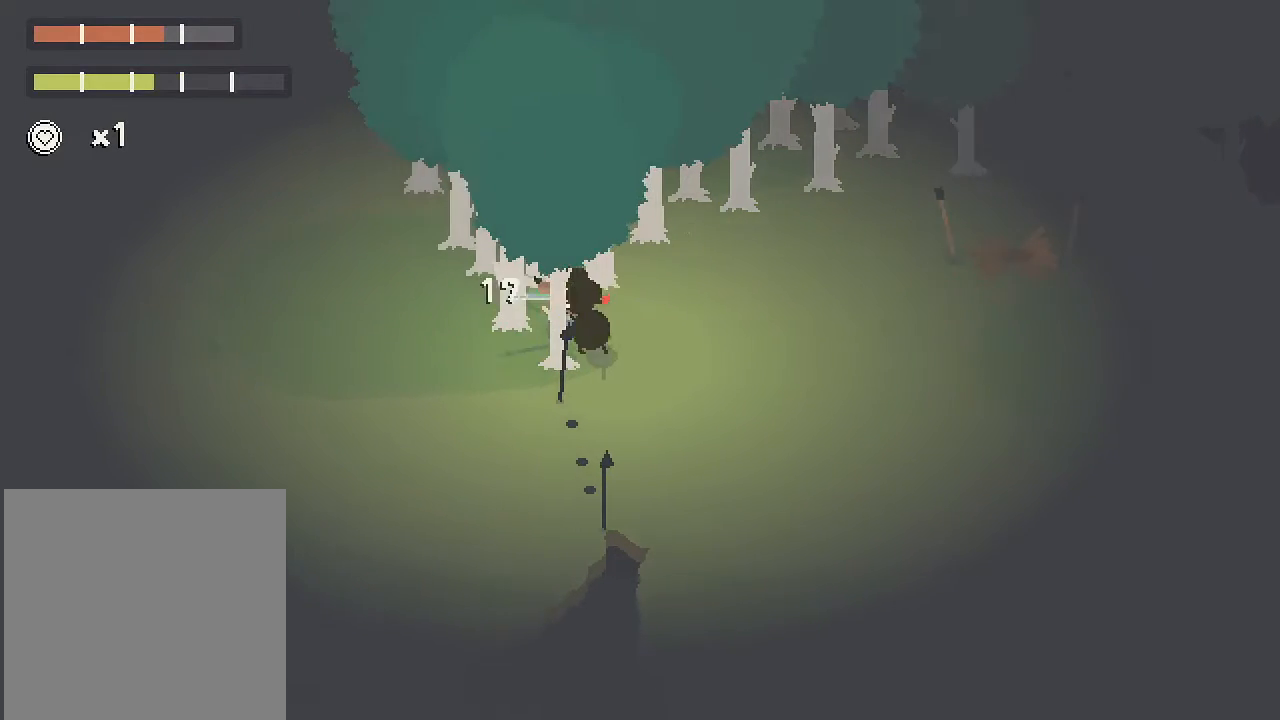
{"buttons": [], "left_stick": "up", "right_stick": "center", "button_events": [[133, "R2", "down"], [217, "R2", "up"], [350, "R2", "down"], [450, "R2", "up"]]}
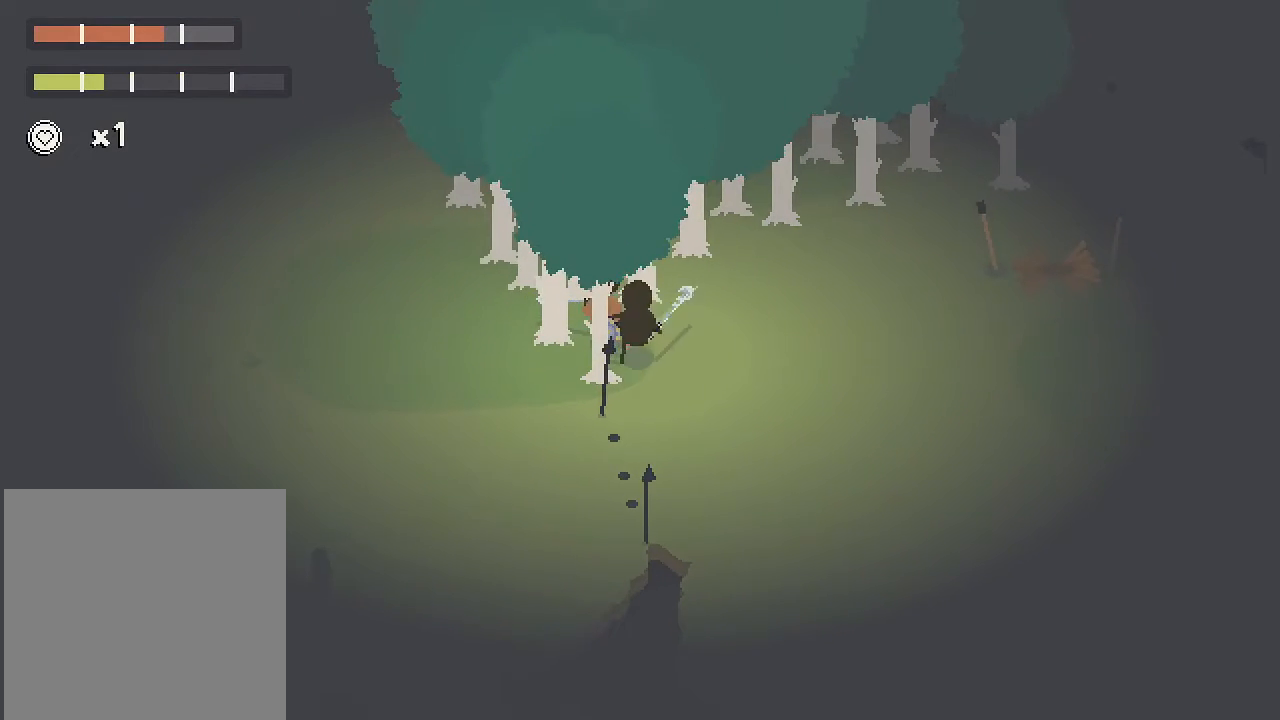
{"buttons": [], "left_stick": "down-left", "right_stick": "down-left", "button_events": [[50, "R2", "down"], [167, "R2", "up"]]}
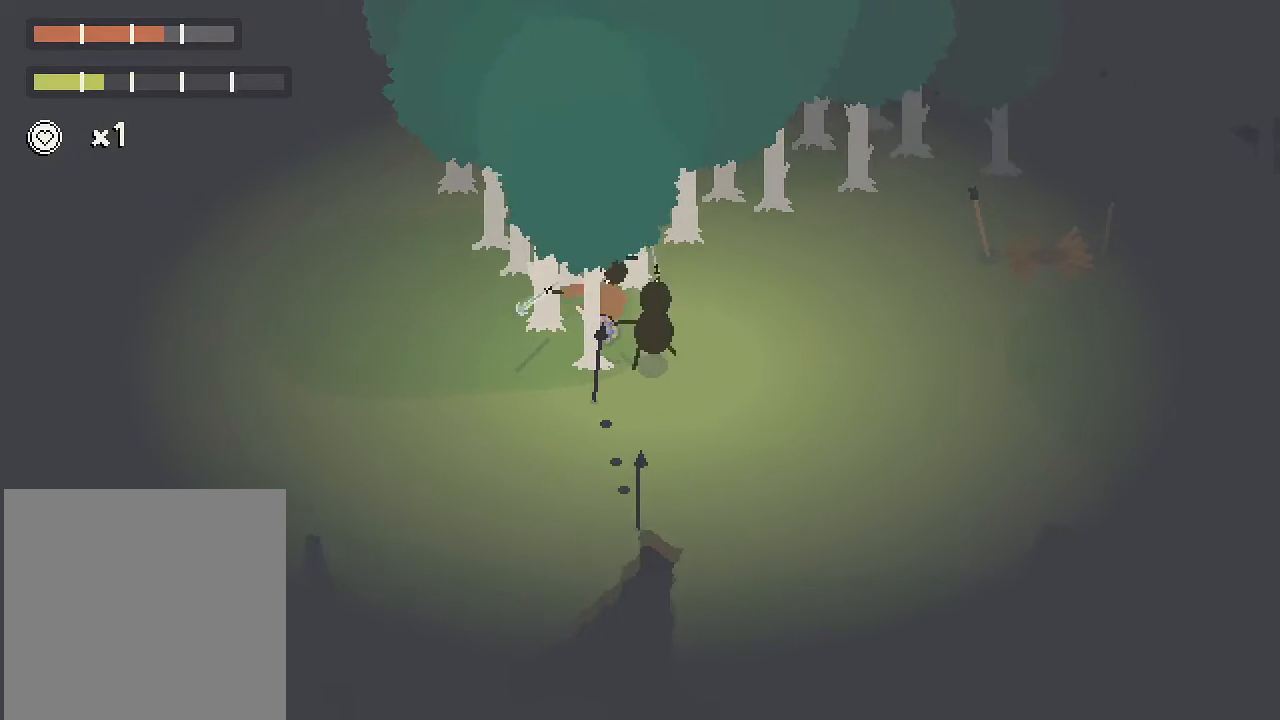
{"buttons": [], "left_stick": "up-left", "right_stick": "left", "button_events": [[33, "R2", "down"], [200, "R2", "up"], [317, "R2", "down"], [450, "R2", "up"]]}
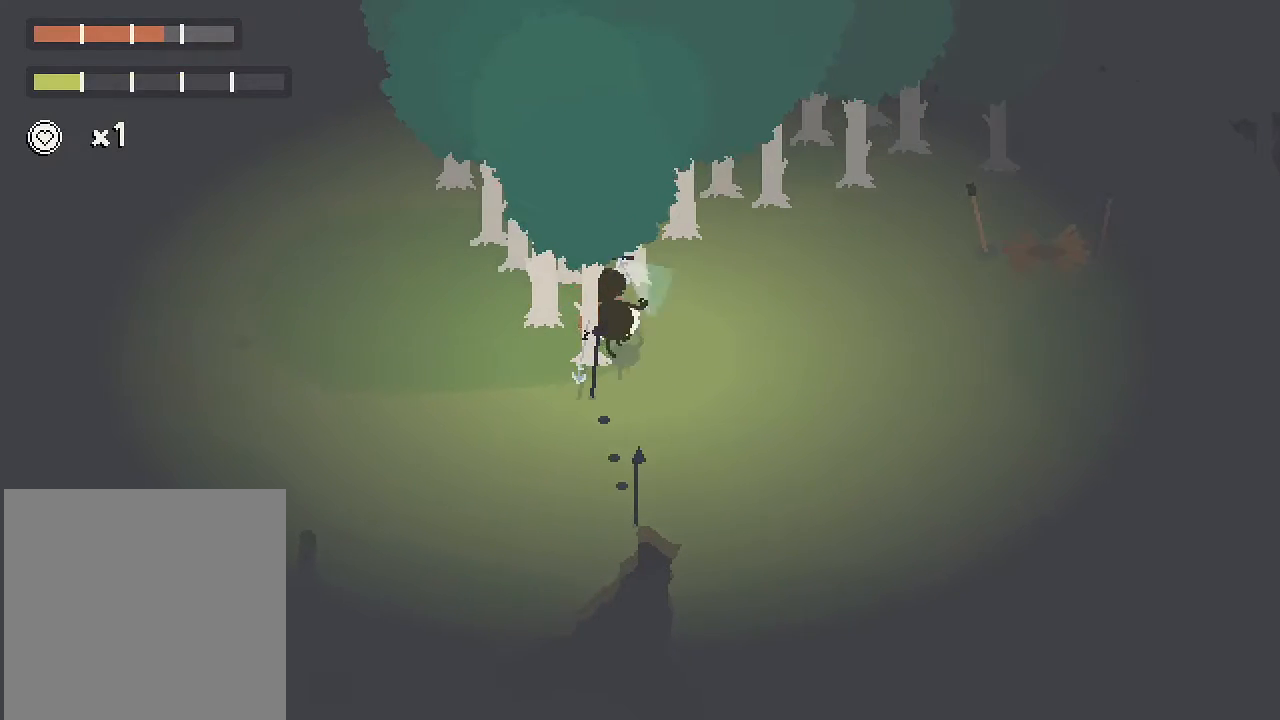
{"buttons": [], "left_stick": "right", "right_stick": "center", "button_events": [[50, "R2", "down"], [167, "R2", "up"]]}
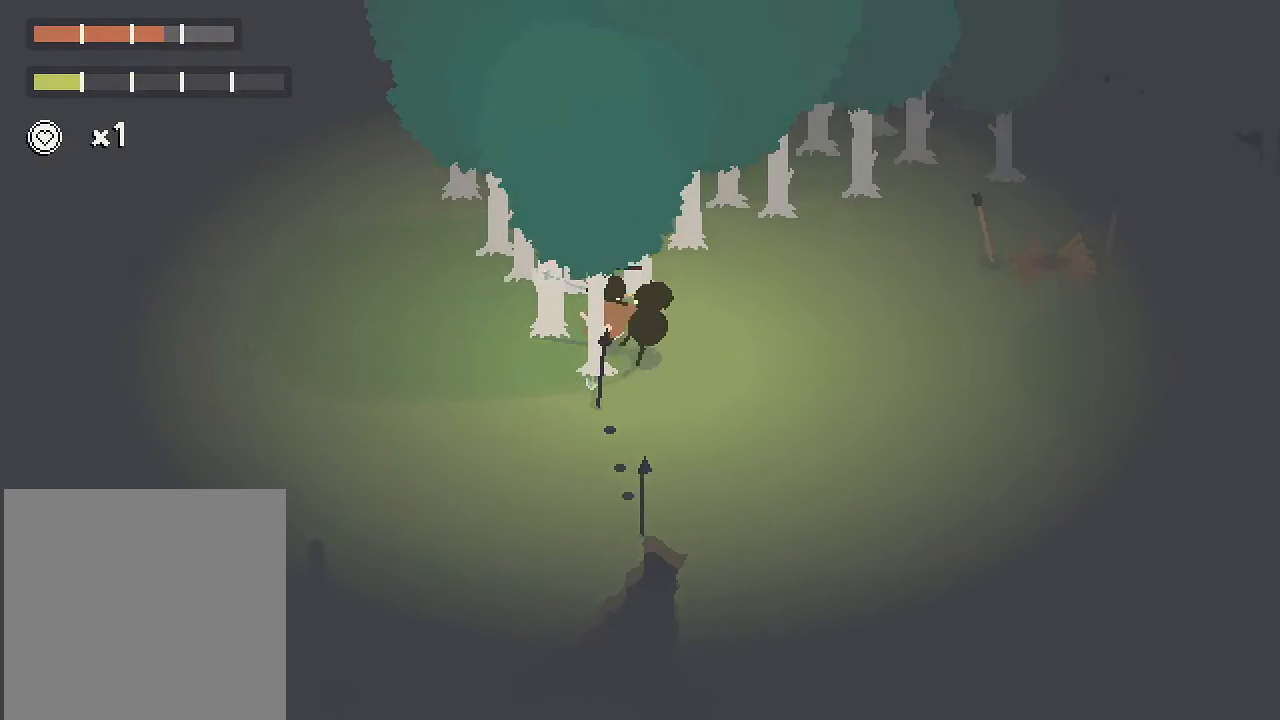
{"buttons": [], "left_stick": "up-right", "right_stick": "center", "button_events": [[83, "B", "down"], [200, "B", "up"], [317, "B", "down"], [383, "B", "up"]]}
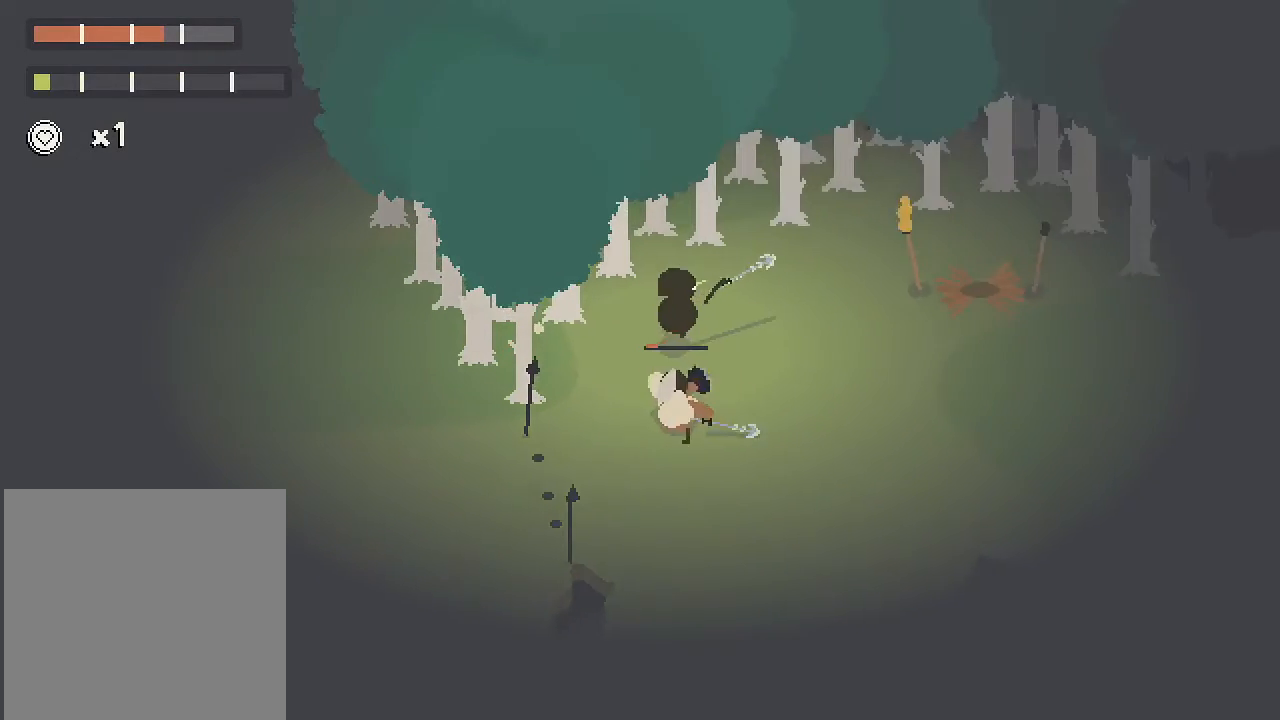
{"buttons": ["A"], "left_stick": "right", "right_stick": "center", "button_events": [[383, "A", "down"]]}
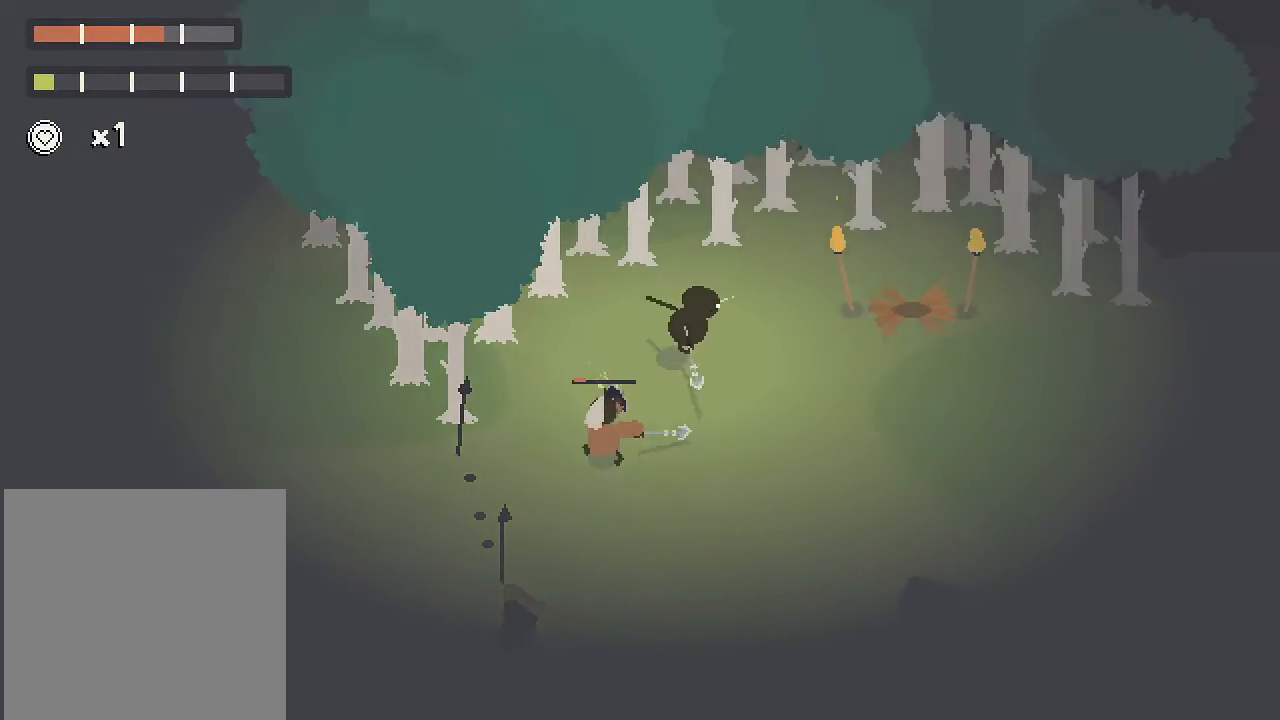
{"buttons": [], "left_stick": "right", "right_stick": "center", "button_events": [[167, "A", "up"]]}
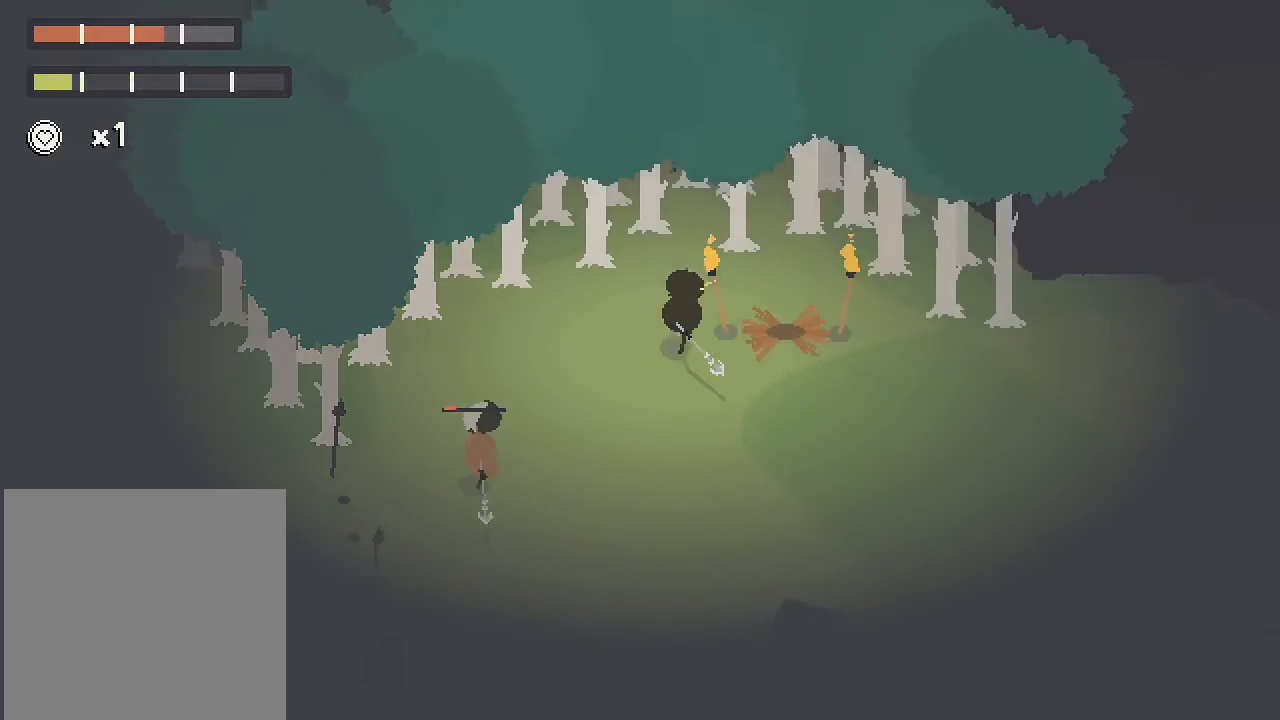
{"buttons": [], "left_stick": "up", "right_stick": "center", "button_events": []}
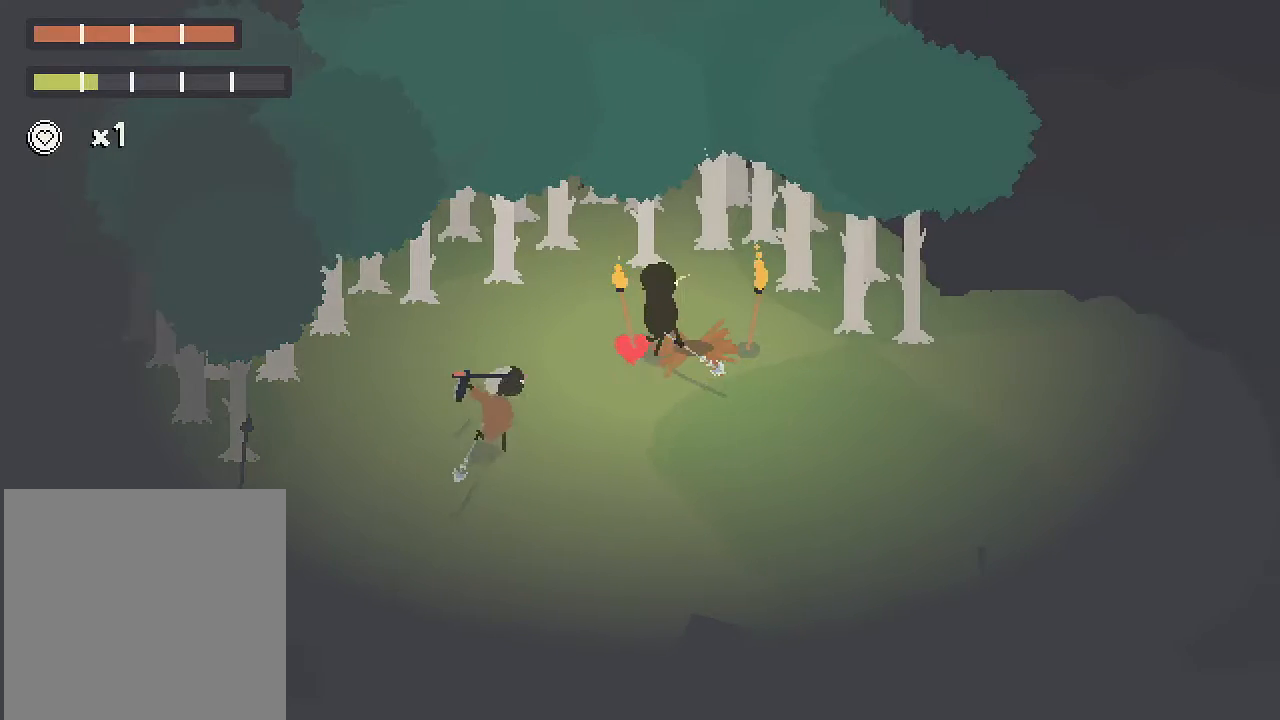
{"buttons": [], "left_stick": "up", "right_stick": "center", "button_events": [[217, "A", "down"], [450, "A", "up"]]}
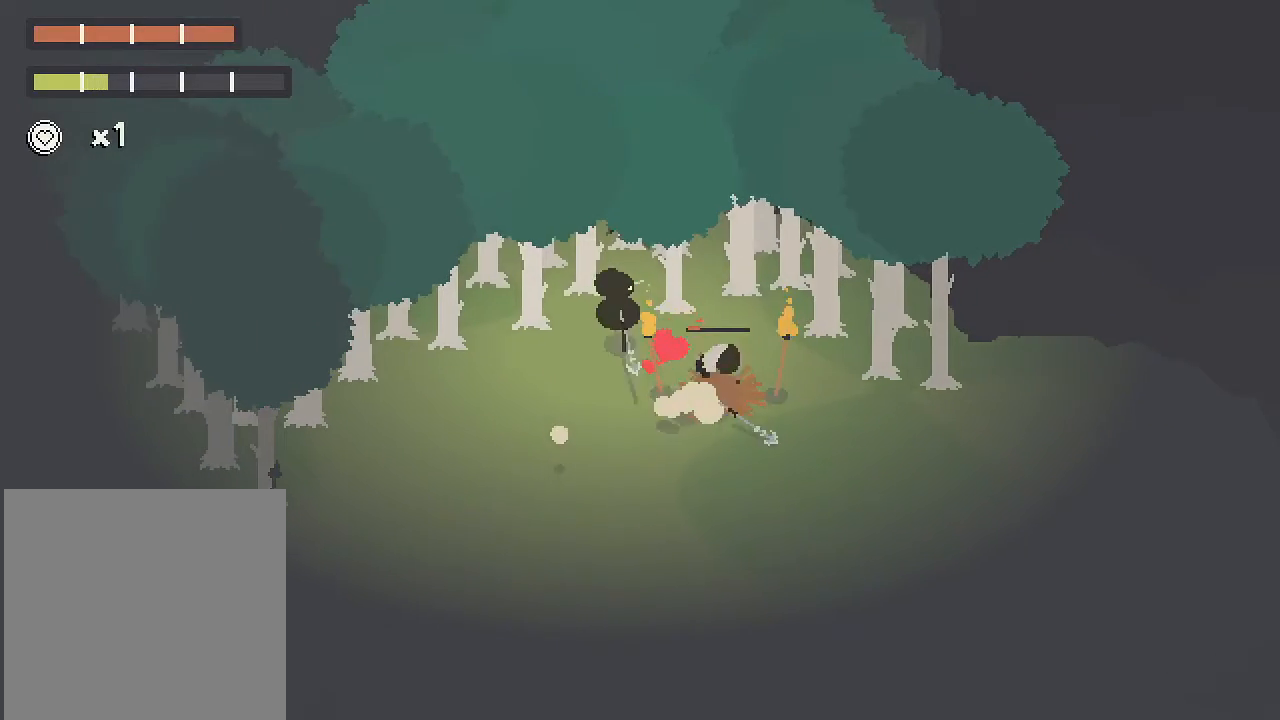
{"buttons": [], "left_stick": "center", "right_stick": "center", "button_events": []}
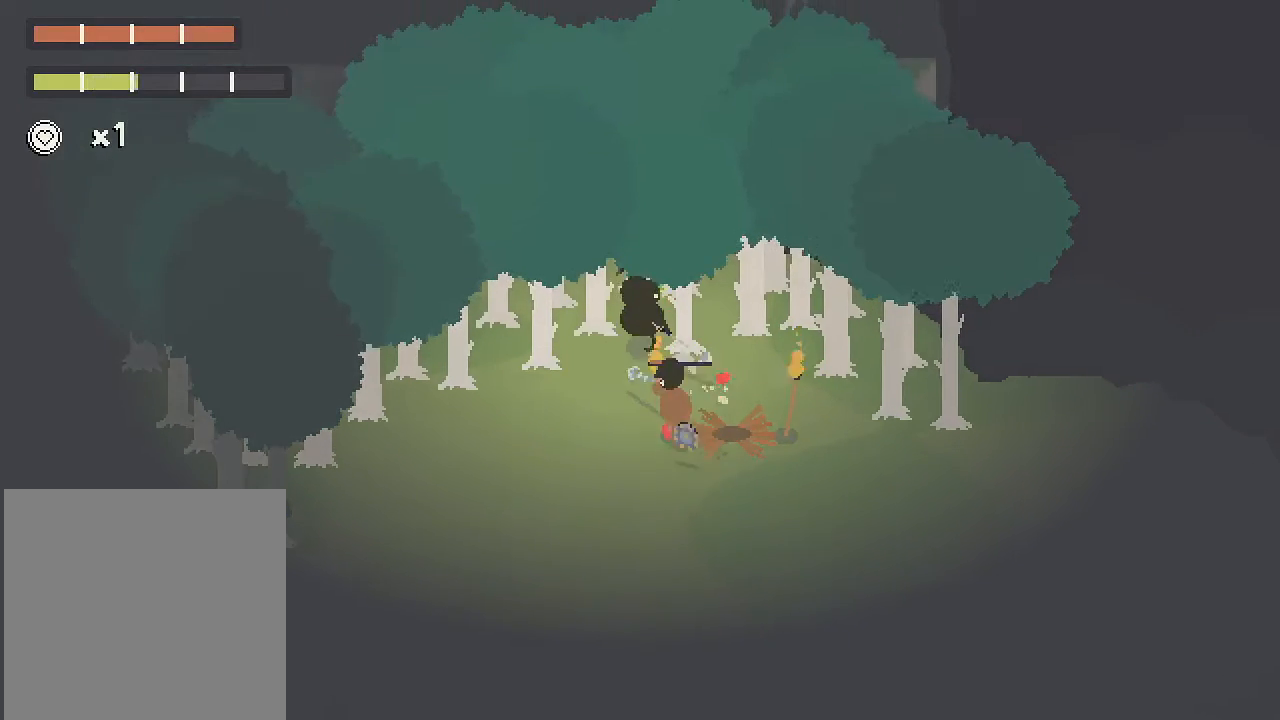
{"buttons": [], "left_stick": "down", "right_stick": "down-left", "button_events": []}
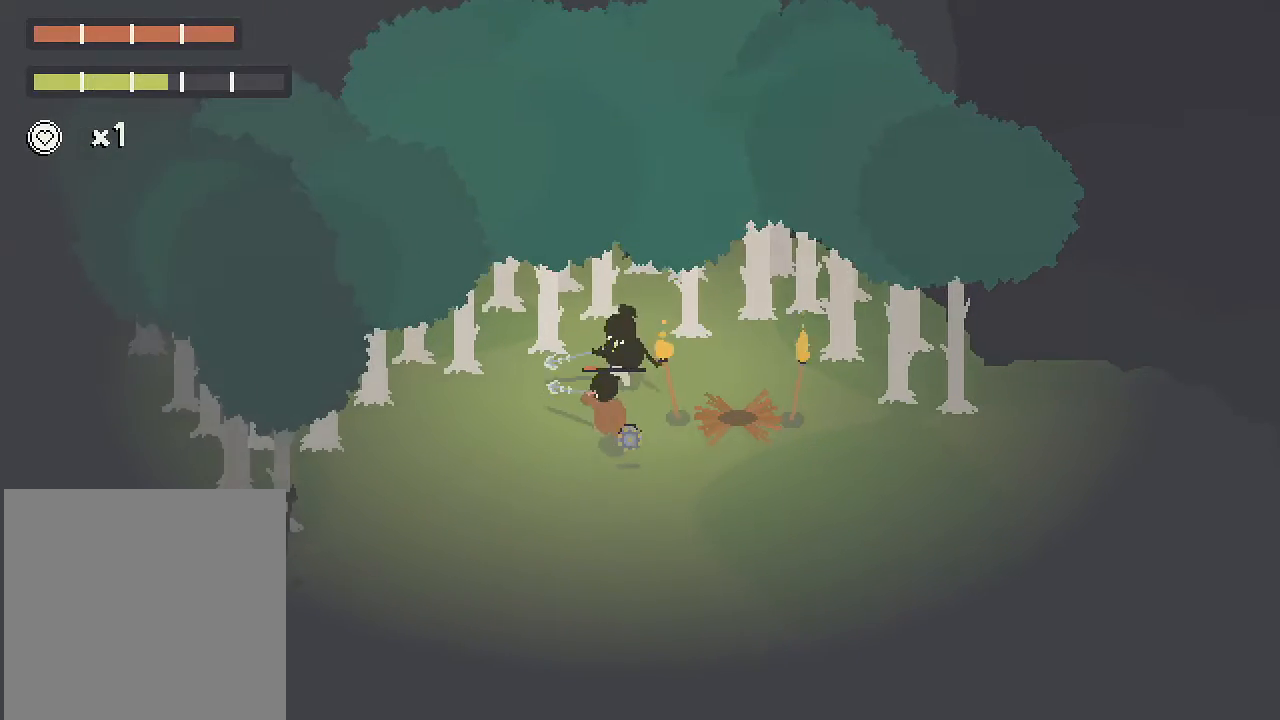
{"buttons": ["R2"], "left_stick": "down-left", "right_stick": "left", "button_events": [[233, "R2", "down"]]}
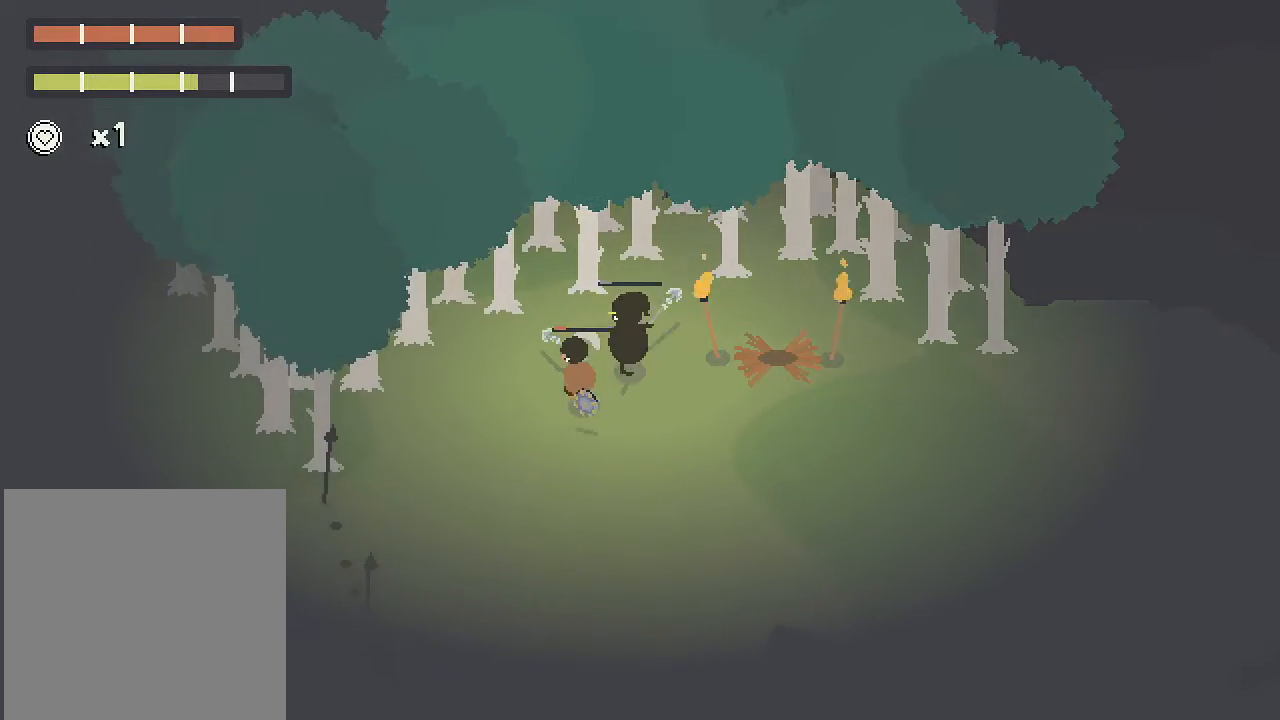
{"buttons": ["R2"], "left_stick": "down-left", "right_stick": "left", "button_events": []}